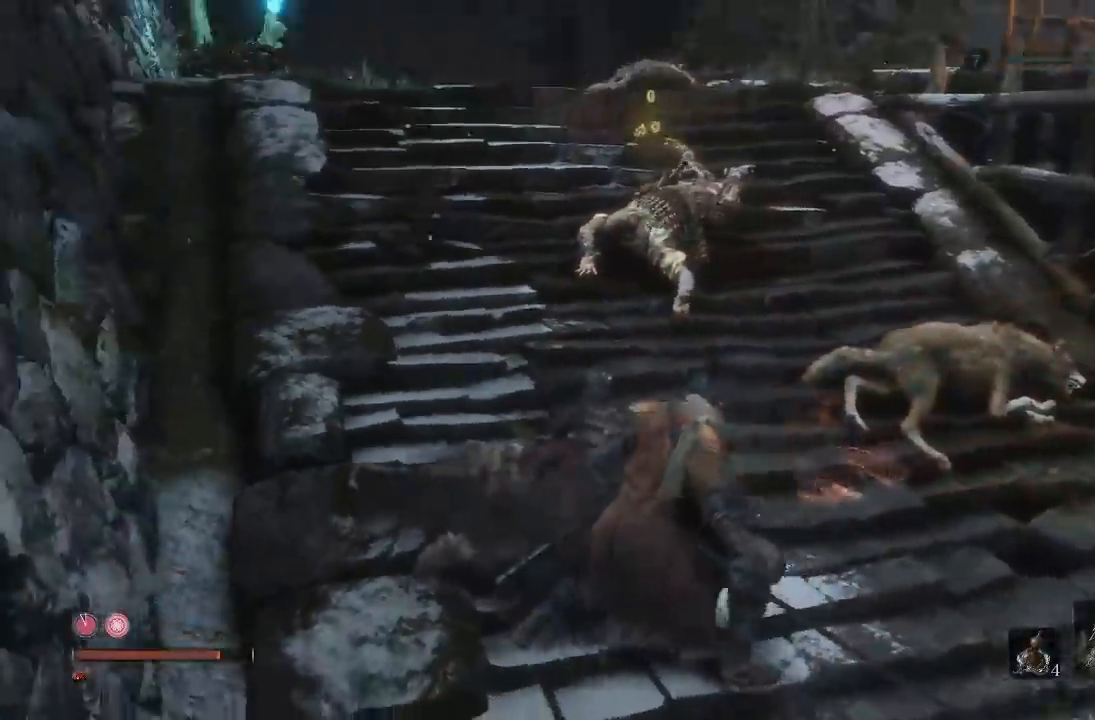
Gameplay with a controller (Xbox layout); each line is a JSON object with the inputs held at the frame after it. "button_events" lists button changes between this image and that frame as [ms after this image, input, new state], when the widget could be followed in between (sticks are given only as held states). This document gives stick clicks only as held states, not as events. Not read: L1 R1.
{"buttons": [], "left_stick": "up-right", "right_stick": "center", "button_events": []}
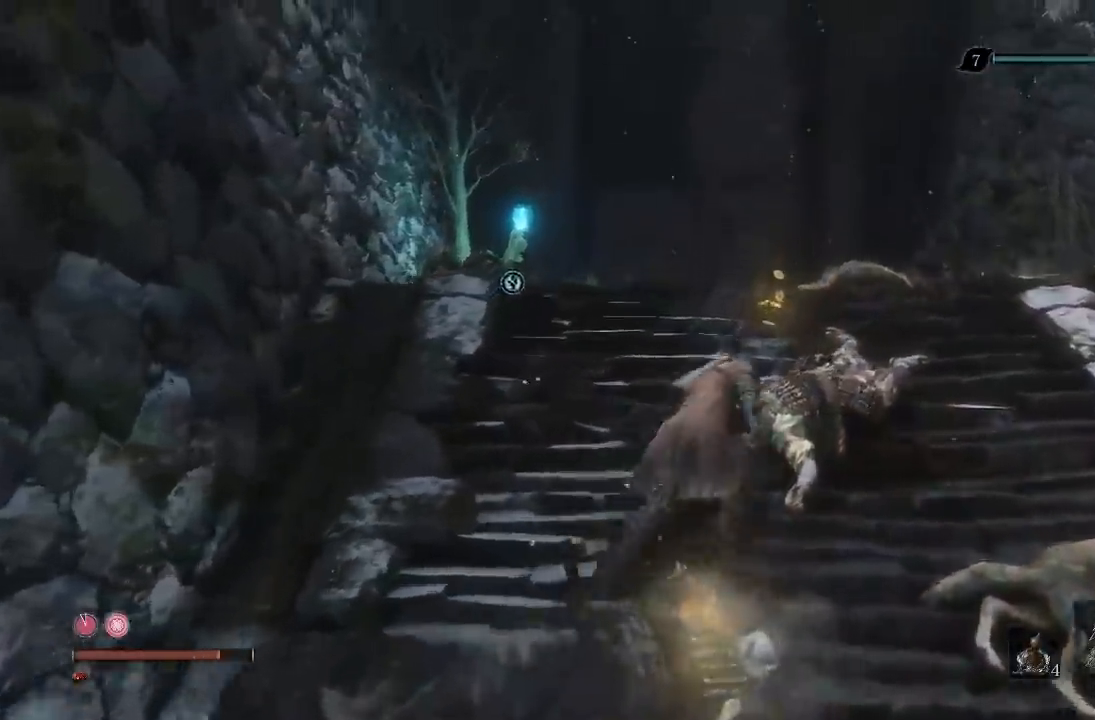
{"buttons": ["X"], "left_stick": "down-right", "right_stick": "center", "button_events": [[17, "X", "down"]]}
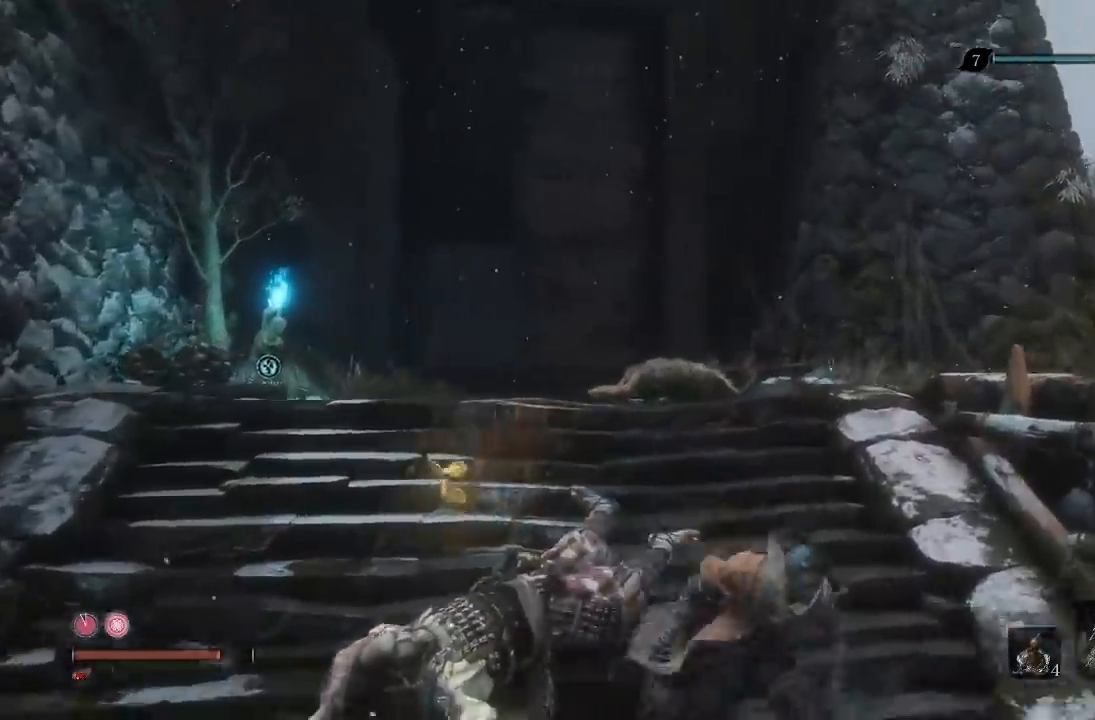
{"buttons": ["X"], "left_stick": "down-right", "right_stick": "center", "button_events": []}
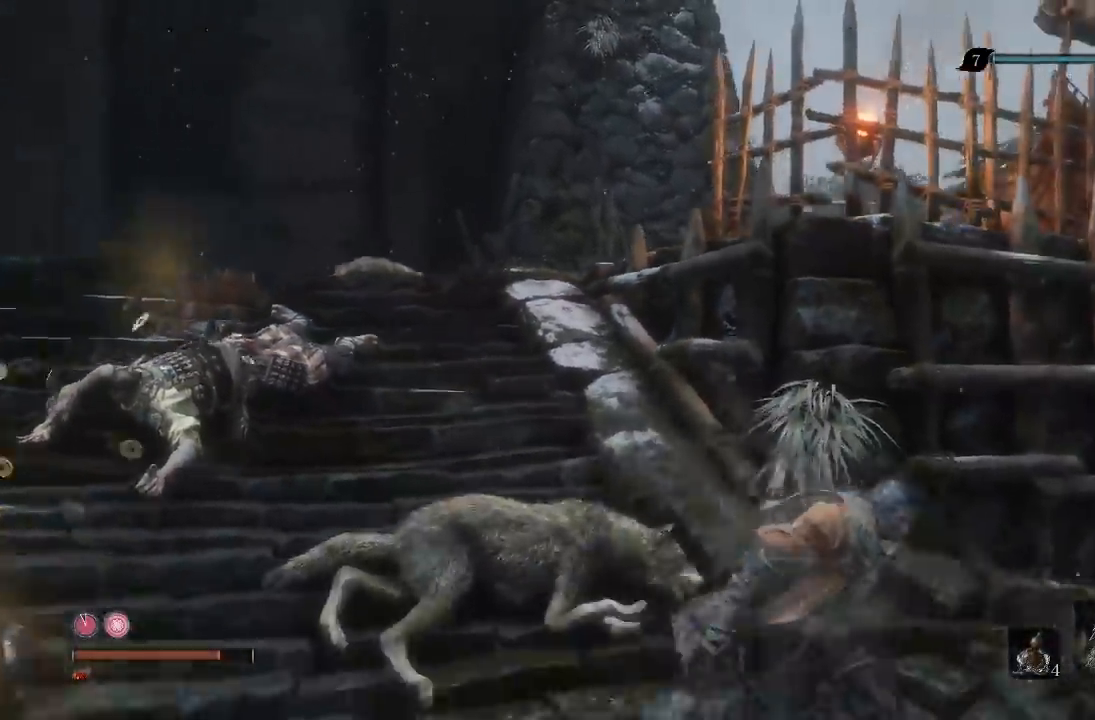
{"buttons": ["X"], "left_stick": "right", "right_stick": "center", "button_events": []}
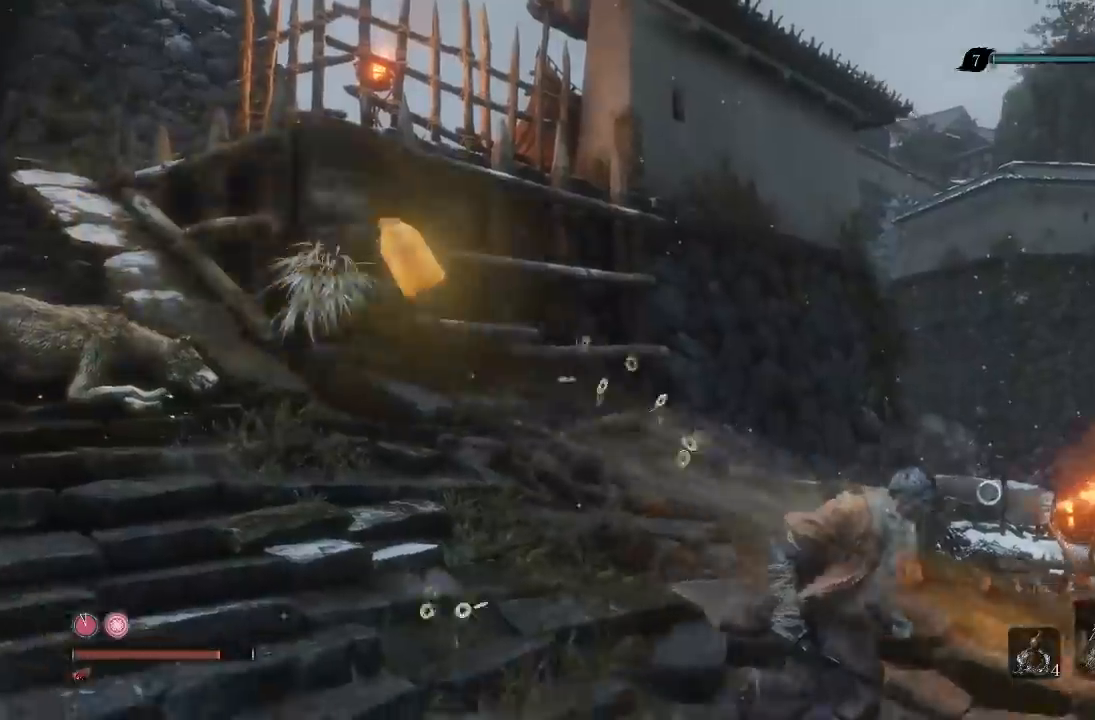
{"buttons": ["X"], "left_stick": "up-right", "right_stick": "center", "button_events": []}
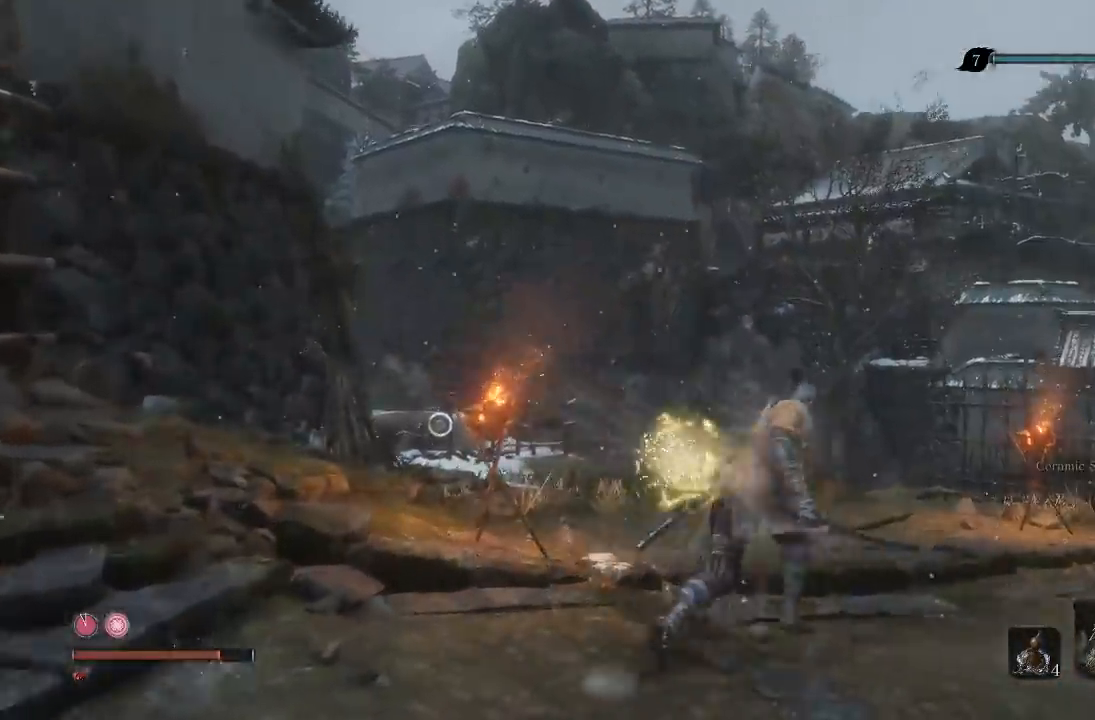
{"buttons": [], "left_stick": "up-right", "right_stick": "center", "button_events": [[400, "X", "up"]]}
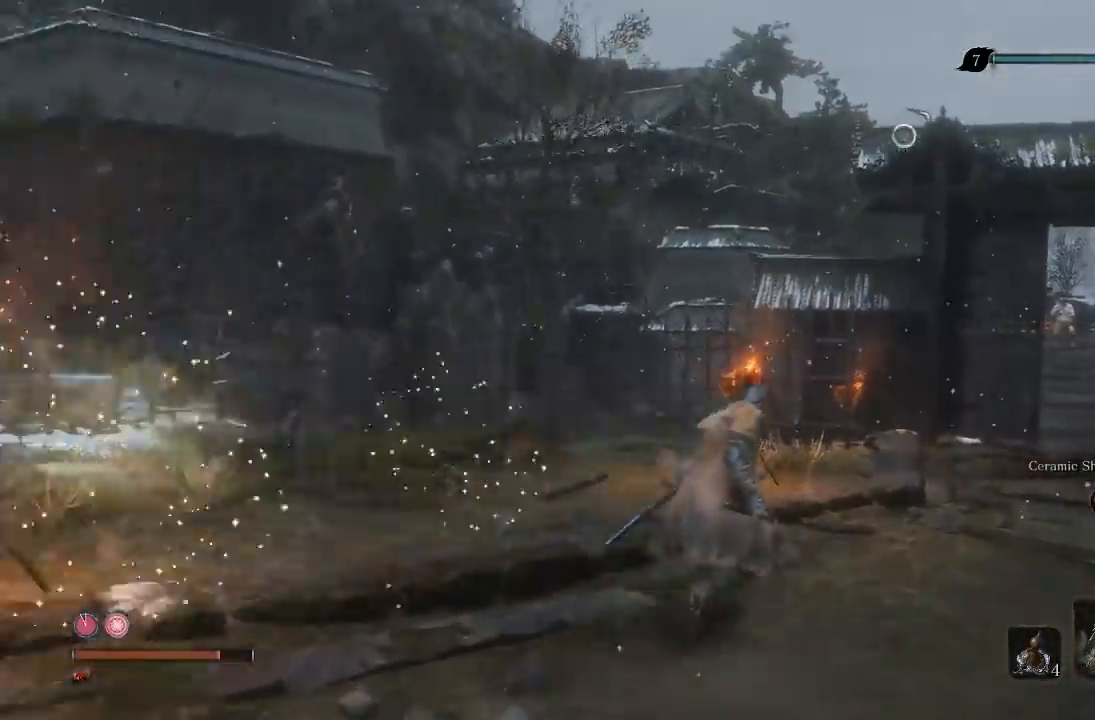
{"buttons": [], "left_stick": "up", "right_stick": "center", "button_events": []}
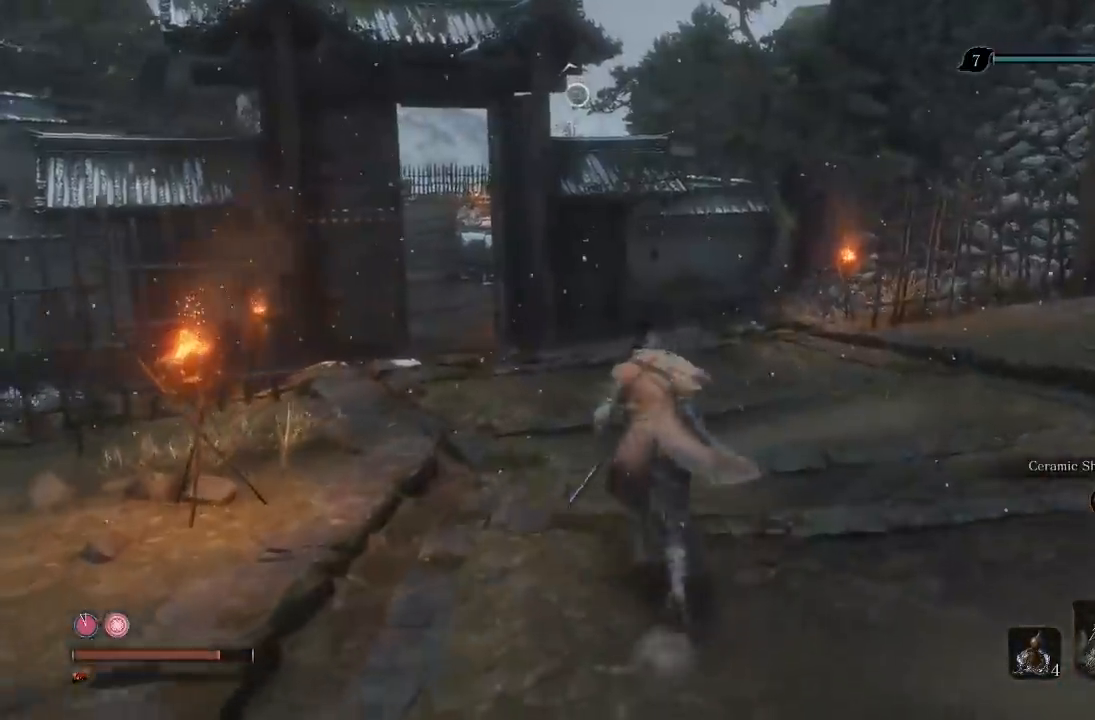
{"buttons": [], "left_stick": "up-right", "right_stick": "center", "button_events": []}
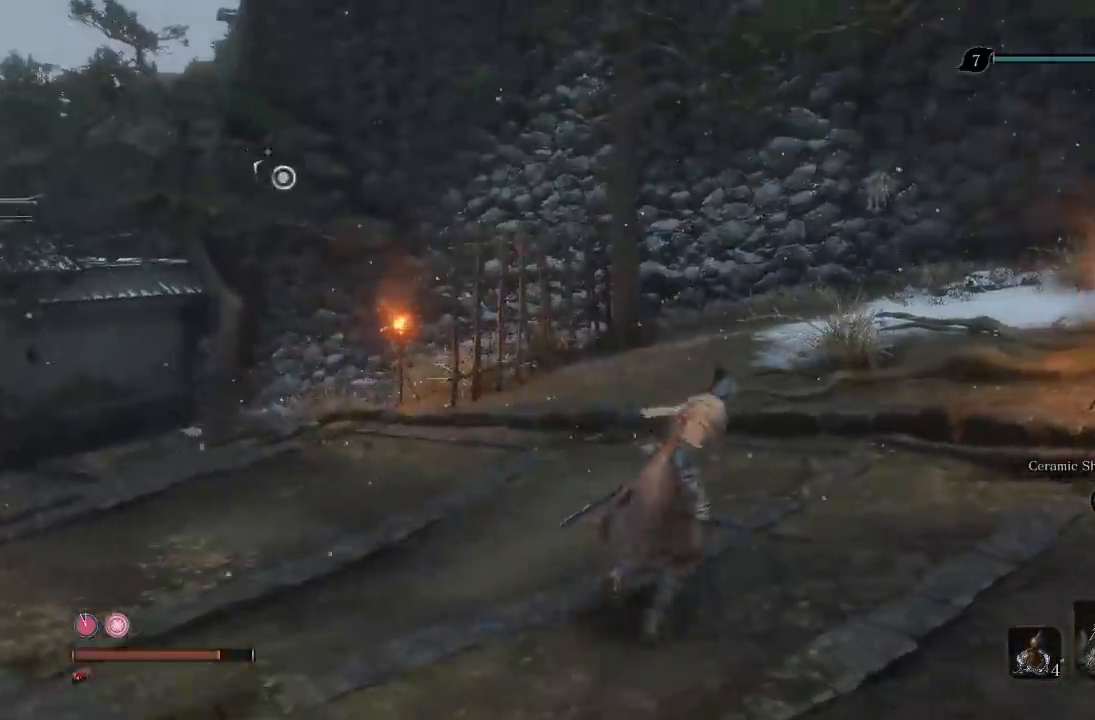
{"buttons": [], "left_stick": "up-right", "right_stick": "left", "button_events": []}
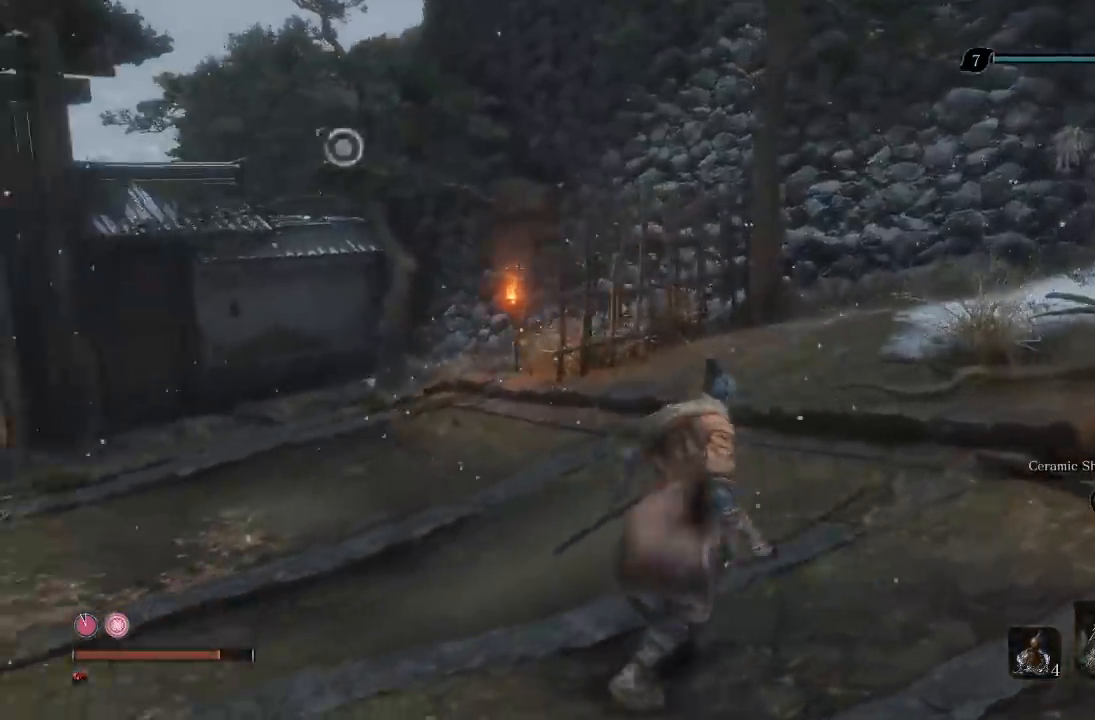
{"buttons": [], "left_stick": "up-right", "right_stick": "left", "button_events": []}
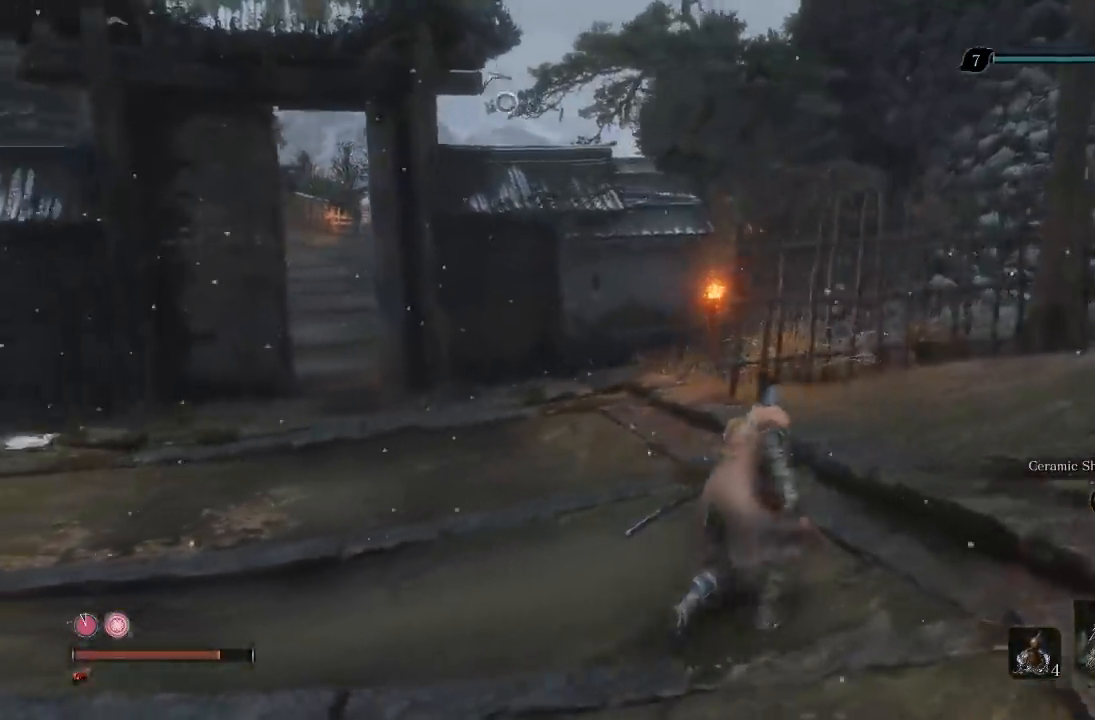
{"buttons": [], "left_stick": "up-right", "right_stick": "left", "button_events": []}
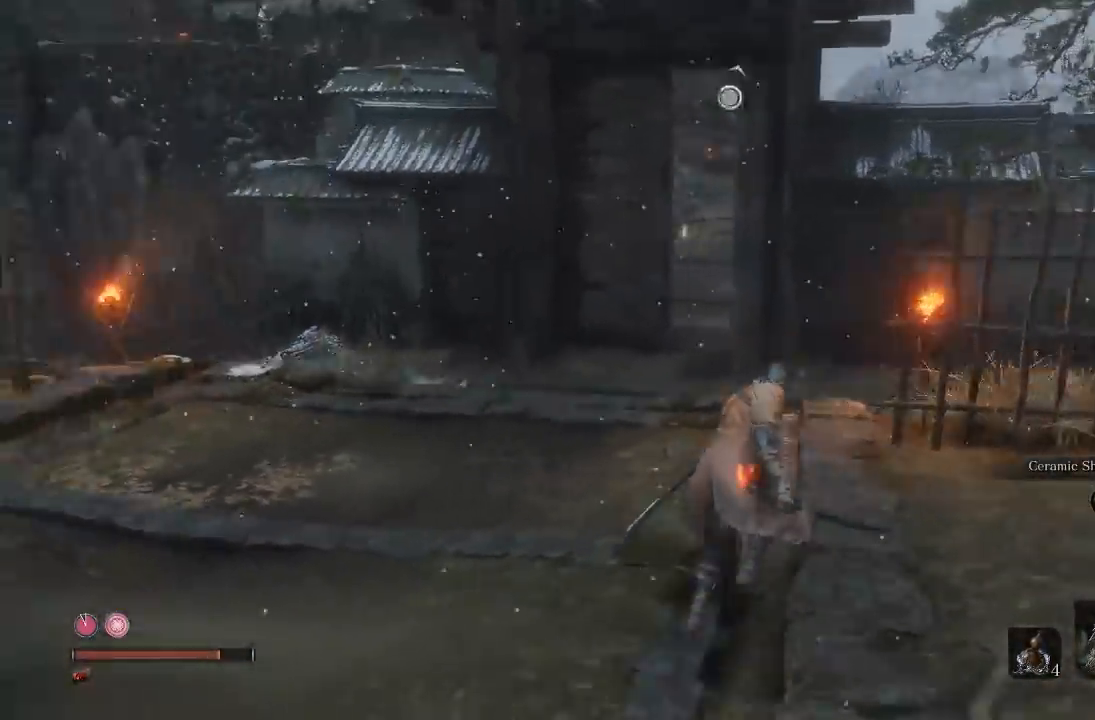
{"buttons": [], "left_stick": "up-right", "right_stick": "center", "button_events": []}
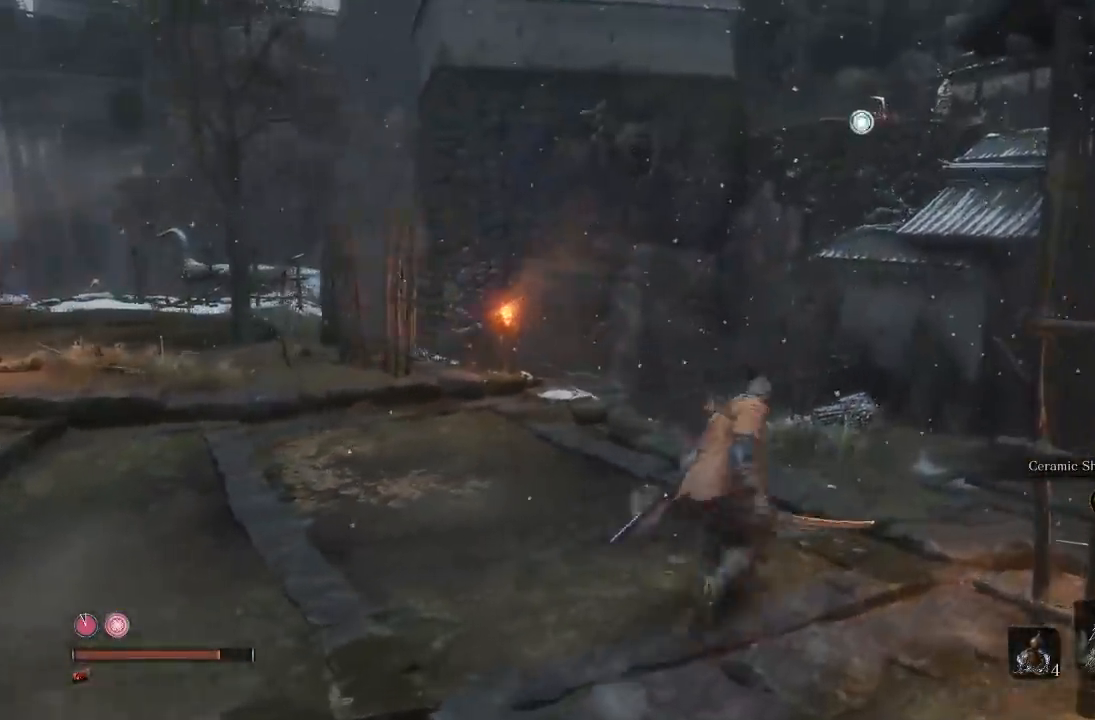
{"buttons": [], "left_stick": "down-right", "right_stick": "center", "button_events": []}
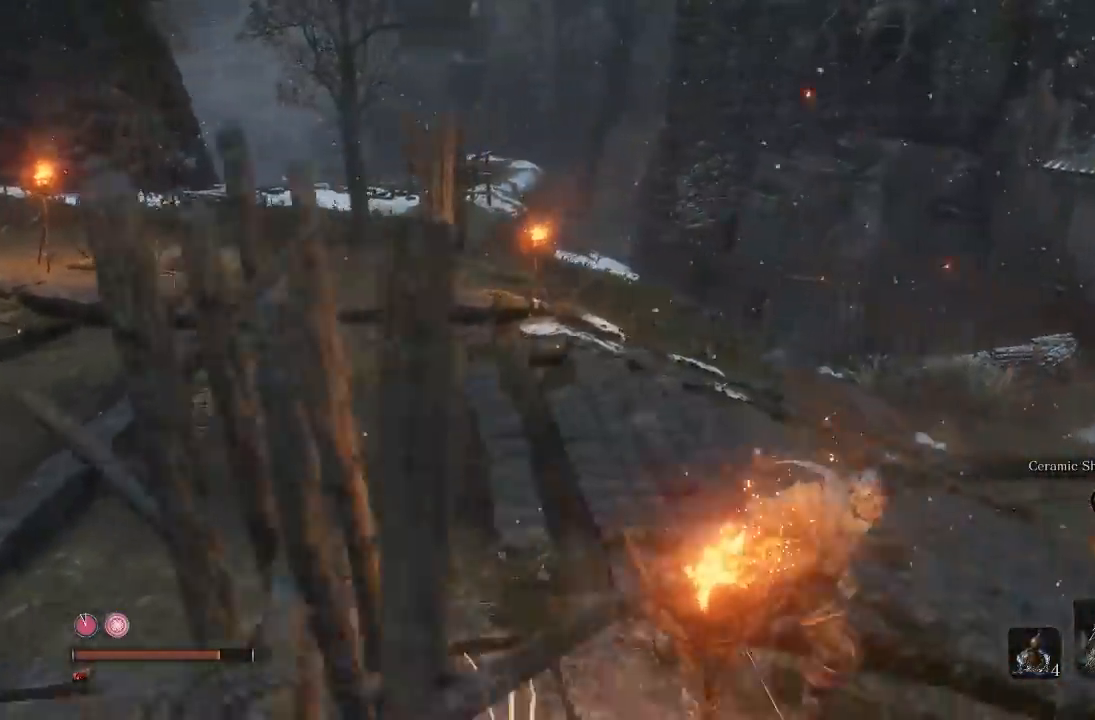
{"buttons": ["A"], "left_stick": "right", "right_stick": "center", "button_events": [[500, "A", "down"]]}
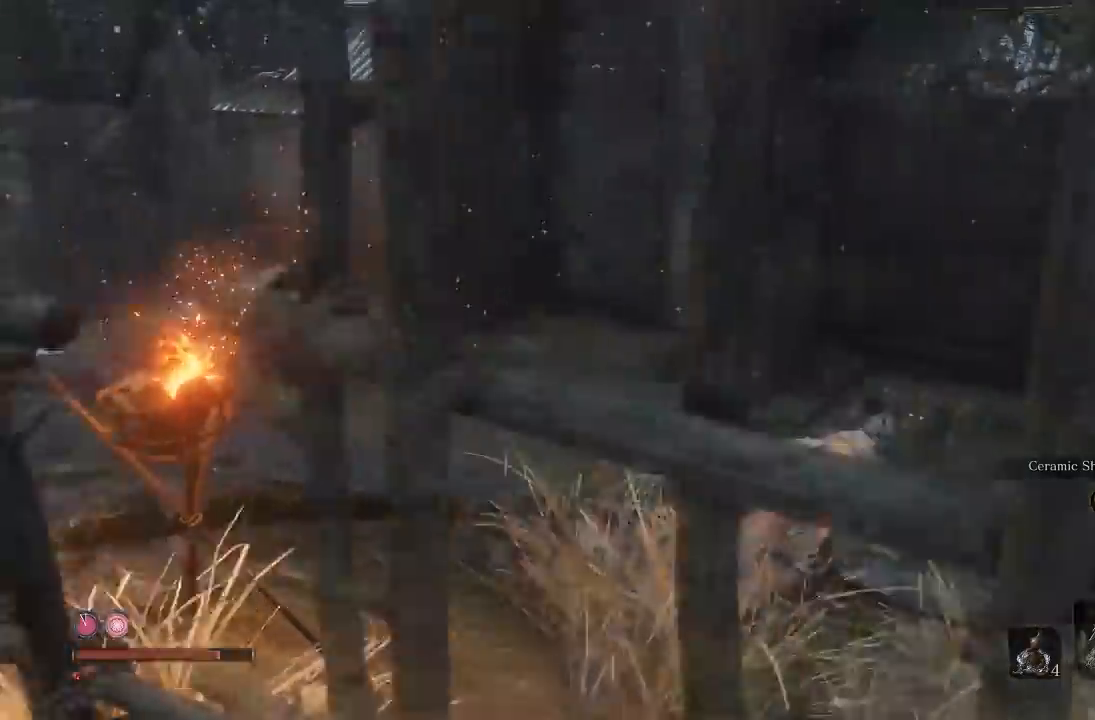
{"buttons": ["L2"], "left_stick": "up", "right_stick": "center", "button_events": [[83, "A", "up"], [483, "L2", "down"]]}
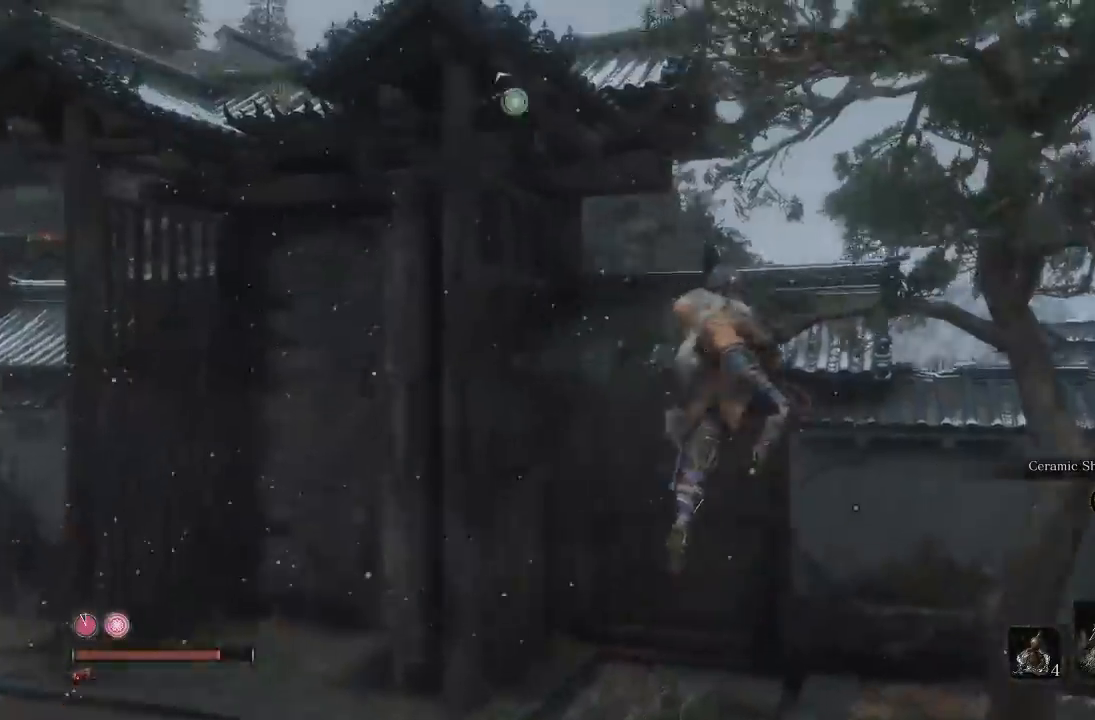
{"buttons": [], "left_stick": "center", "right_stick": "center", "button_events": [[133, "L2", "up"]]}
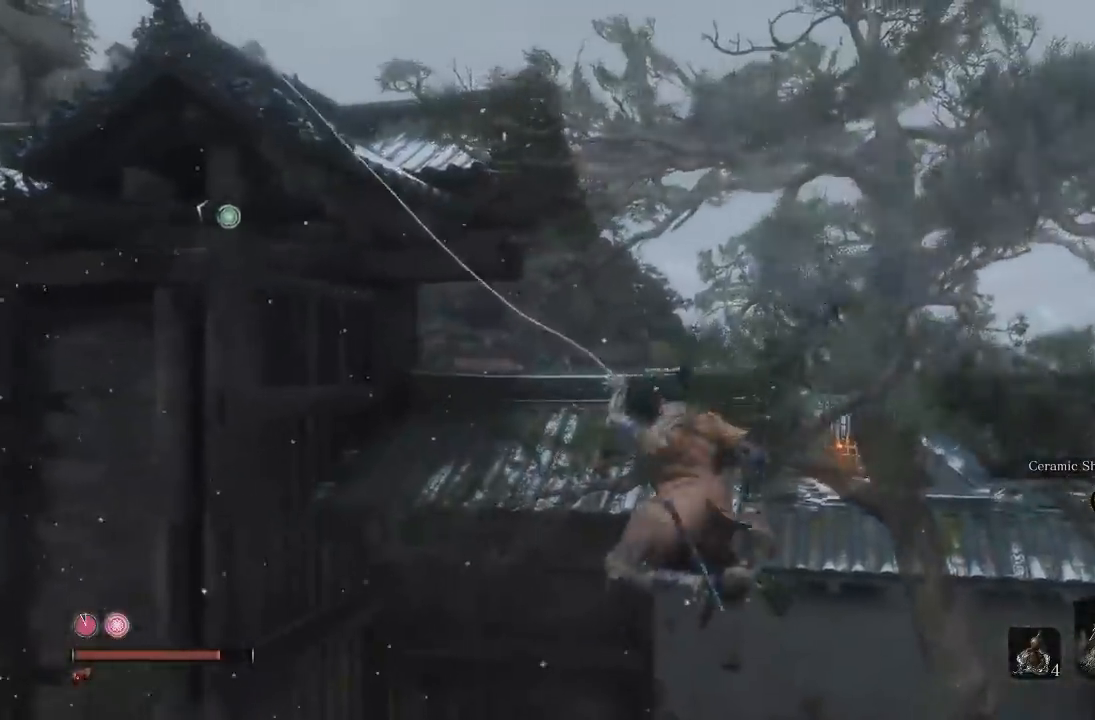
{"buttons": [], "left_stick": "center", "right_stick": "center", "button_events": []}
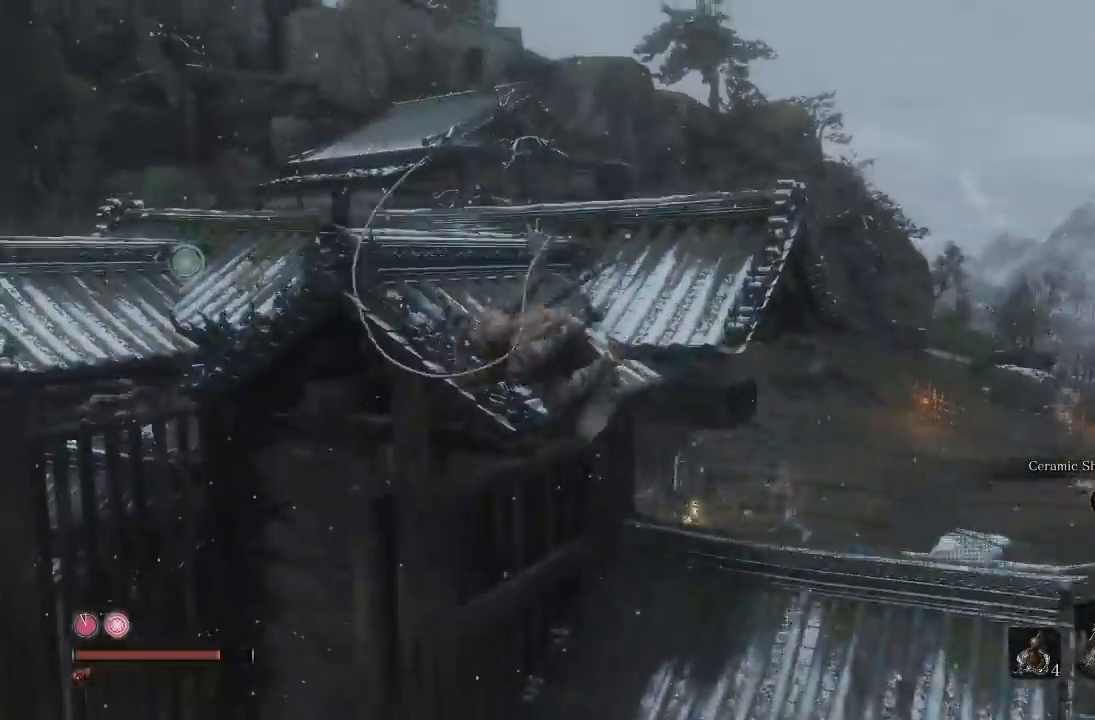
{"buttons": [], "left_stick": "center", "right_stick": "right", "button_events": []}
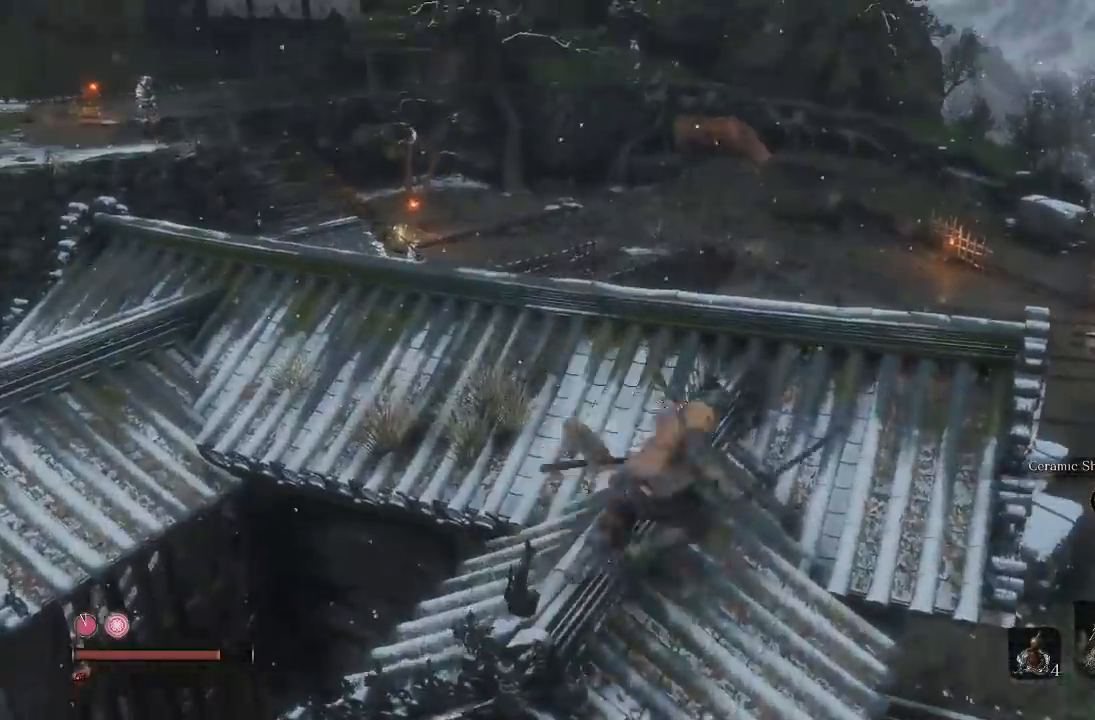
{"buttons": [], "left_stick": "center", "right_stick": "down", "button_events": []}
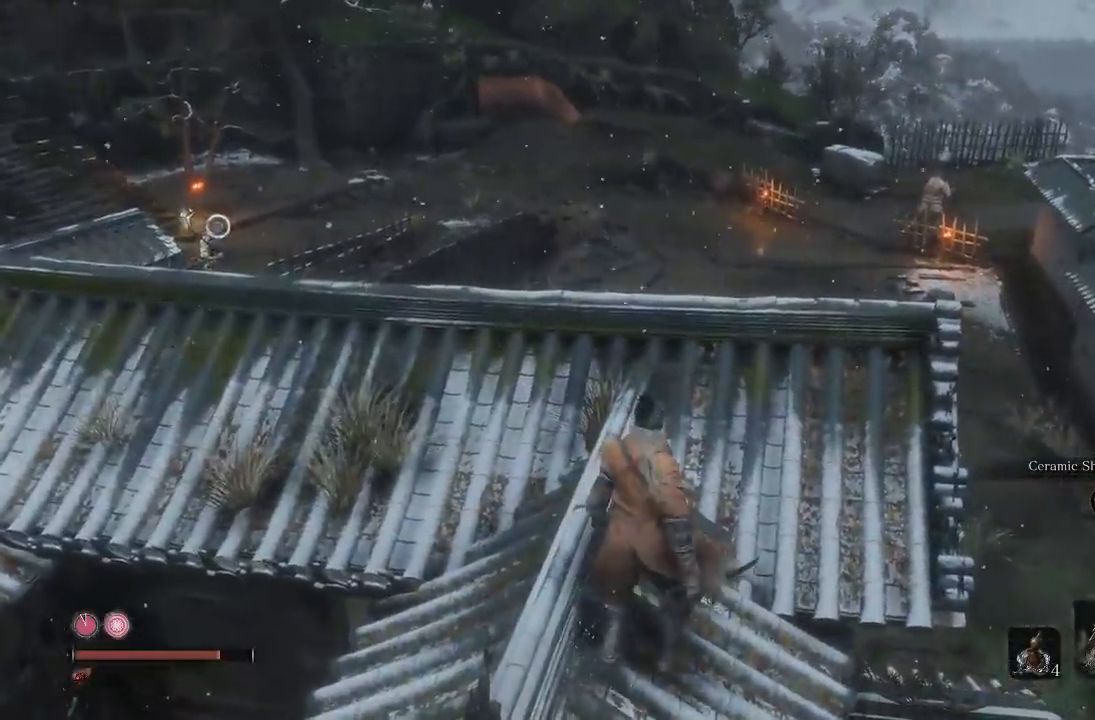
{"buttons": [], "left_stick": "up", "right_stick": "left"}
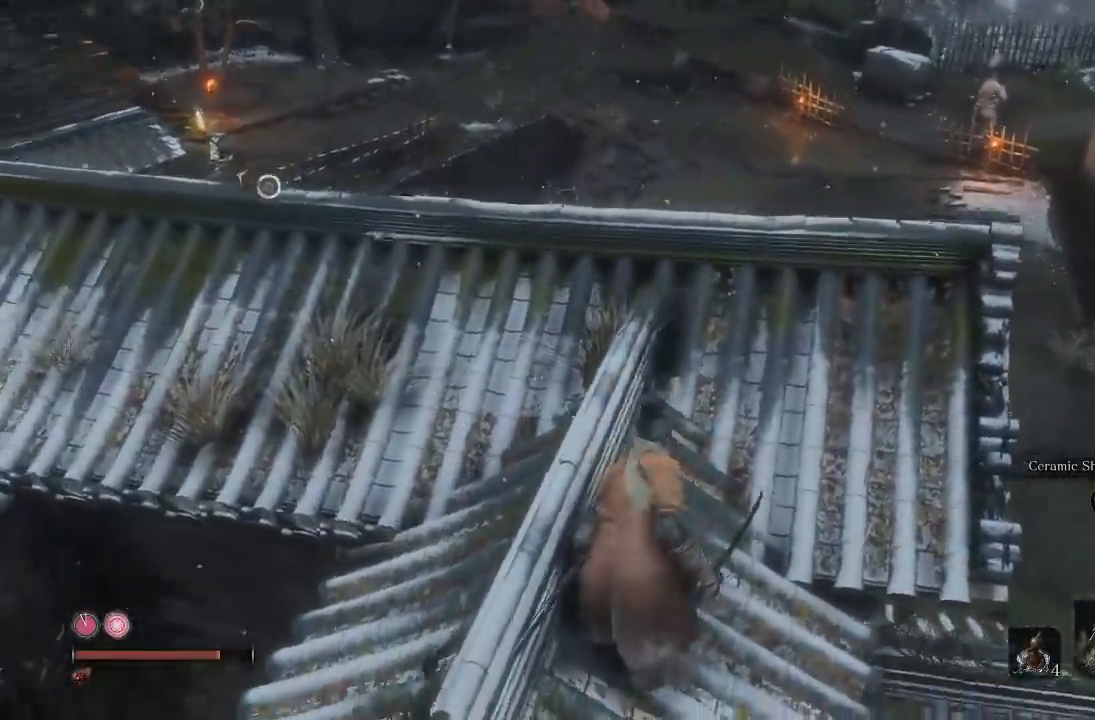
{"buttons": [], "left_stick": "center", "right_stick": "center", "button_events": []}
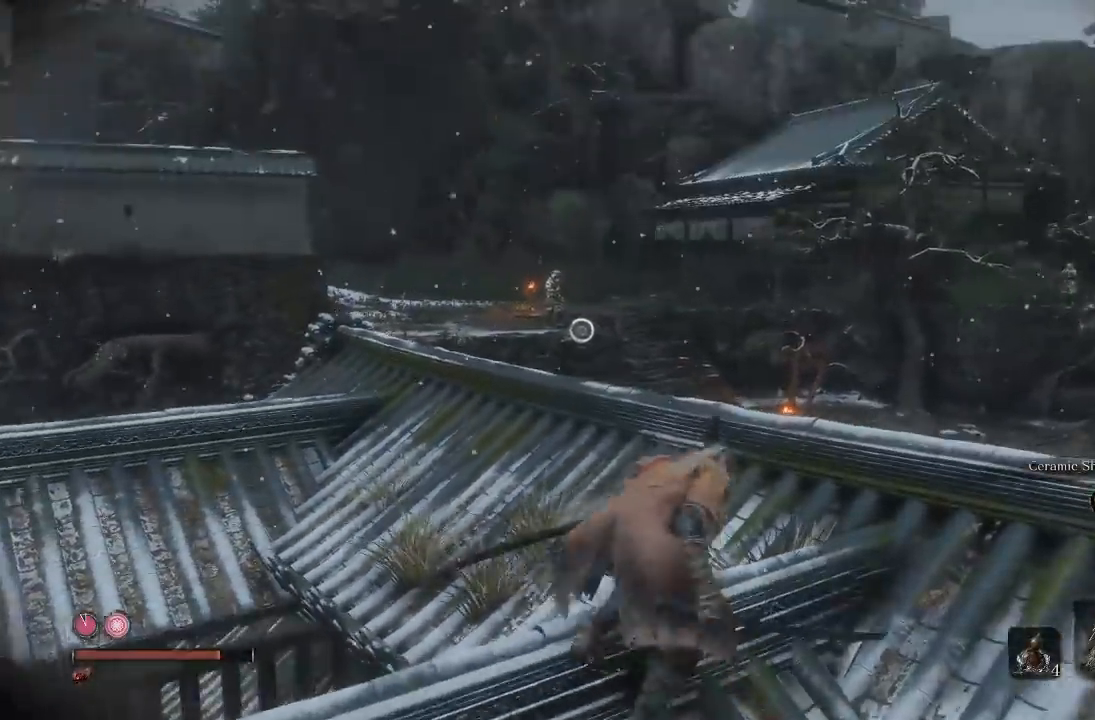
{"buttons": [], "left_stick": "center", "right_stick": "center", "button_events": []}
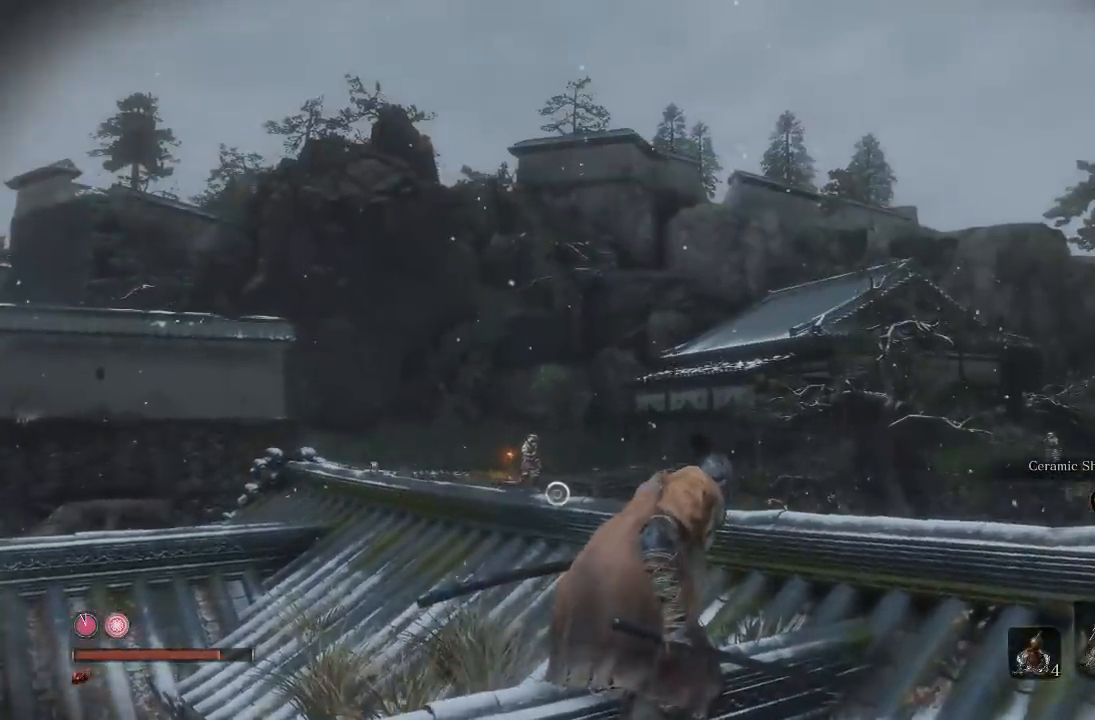
{"buttons": [], "left_stick": "center", "right_stick": "down-left", "button_events": []}
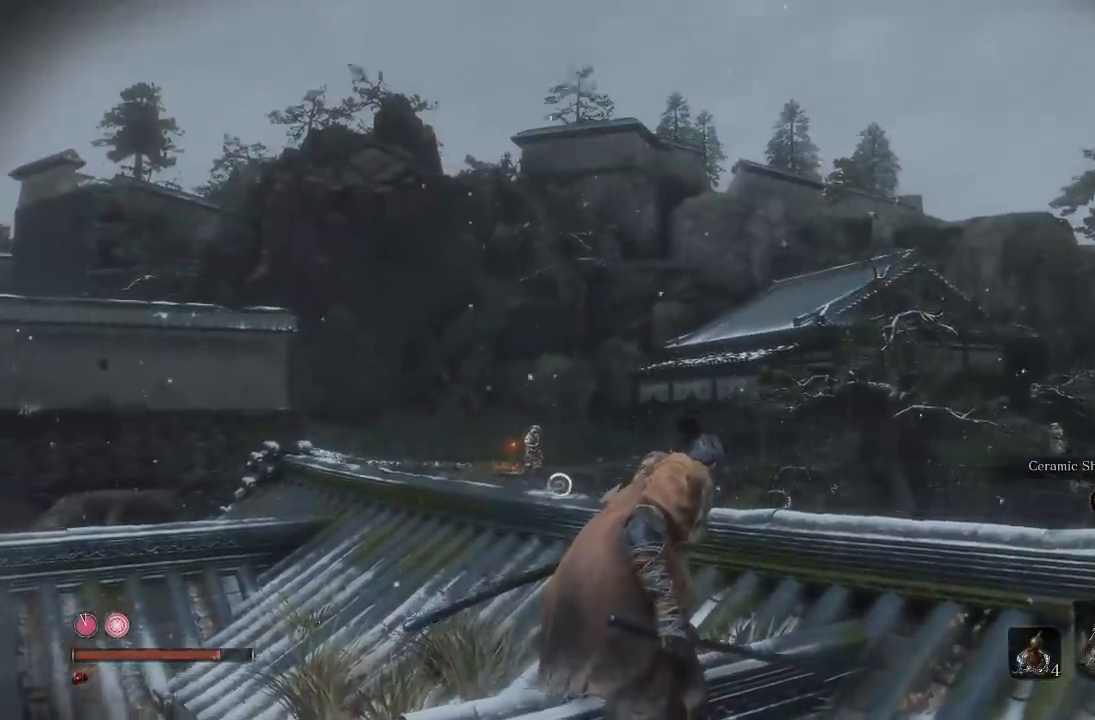
{"buttons": [], "left_stick": "center", "right_stick": "center", "button_events": []}
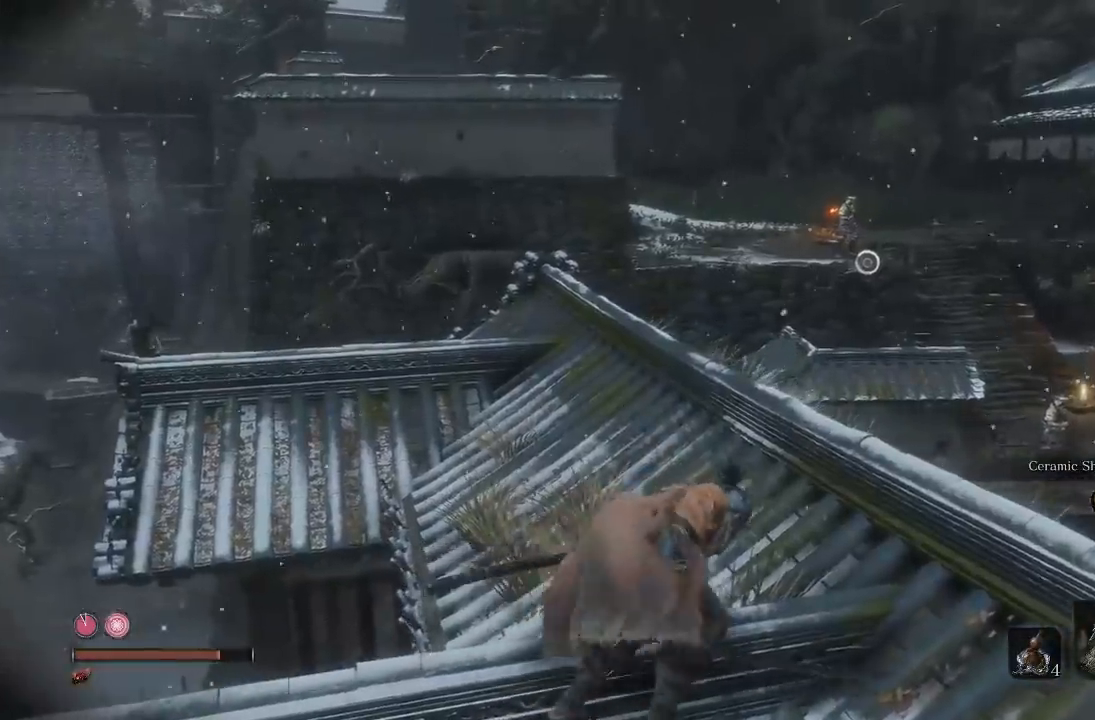
{"buttons": [], "left_stick": "center", "right_stick": "center", "button_events": []}
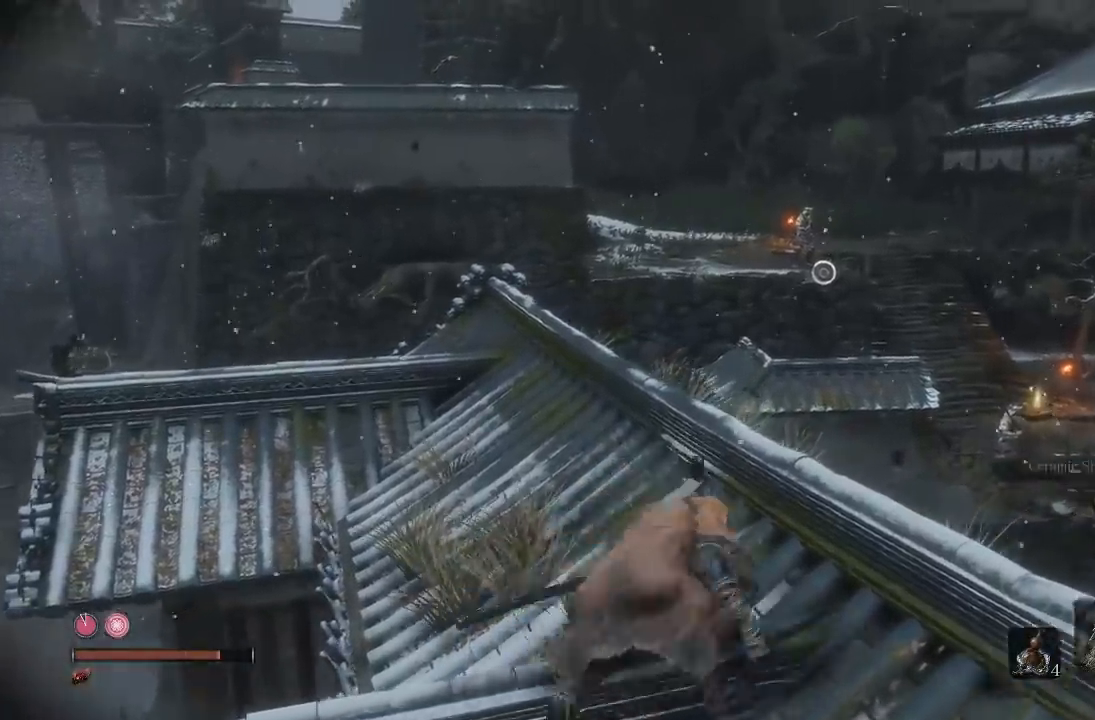
{"buttons": [], "left_stick": "center", "right_stick": "center", "button_events": []}
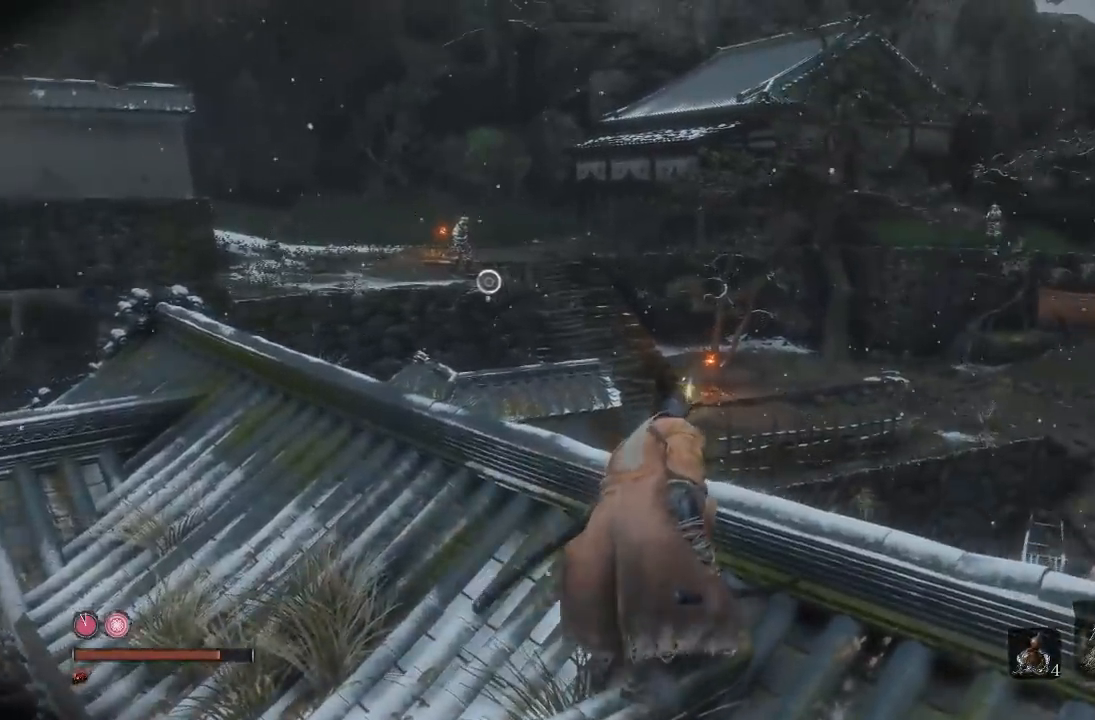
{"buttons": [], "left_stick": "center", "right_stick": "down-right", "button_events": []}
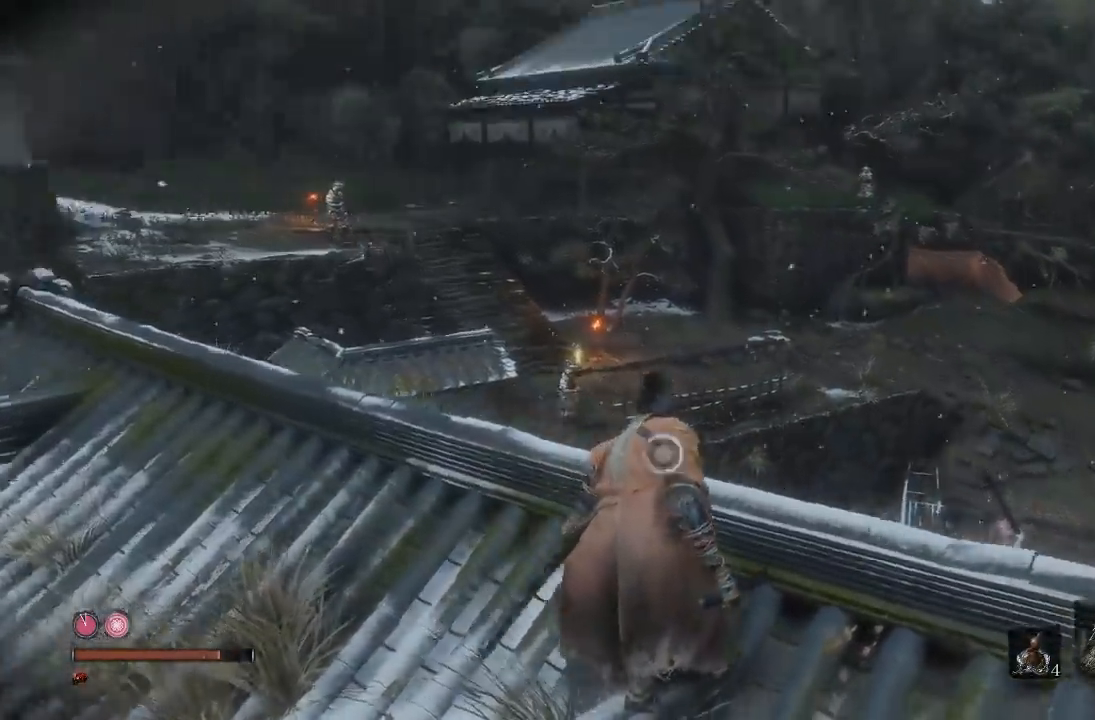
{"buttons": [], "left_stick": "center", "right_stick": "center", "button_events": []}
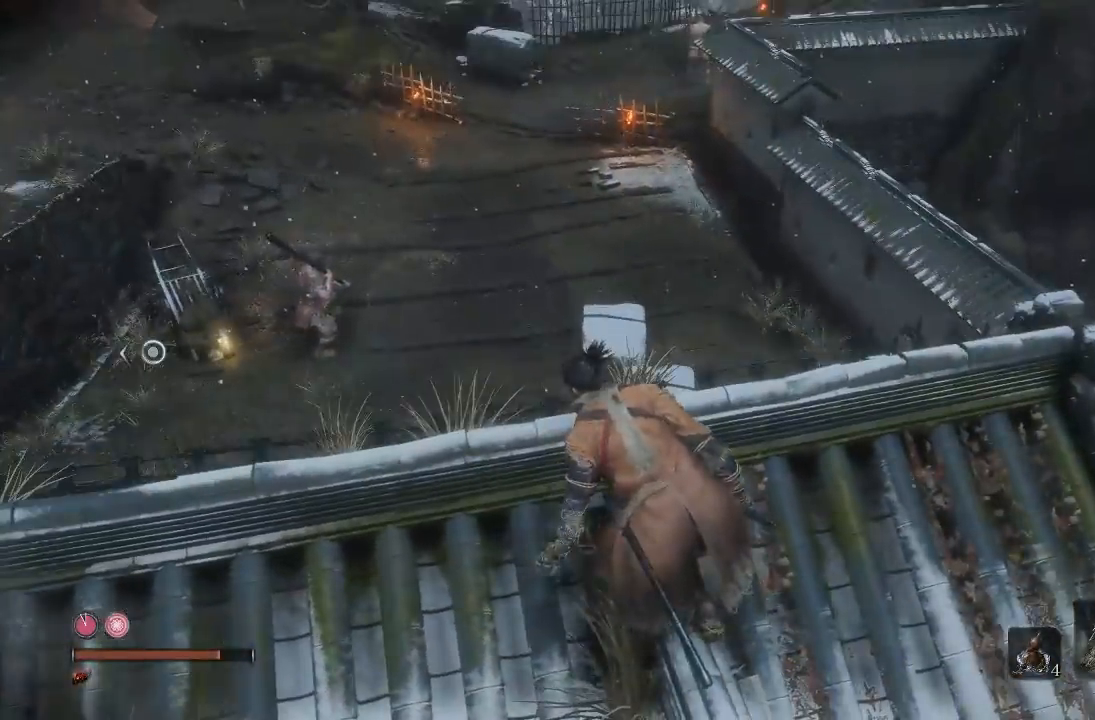
{"buttons": [], "left_stick": "up-right", "right_stick": "center", "button_events": []}
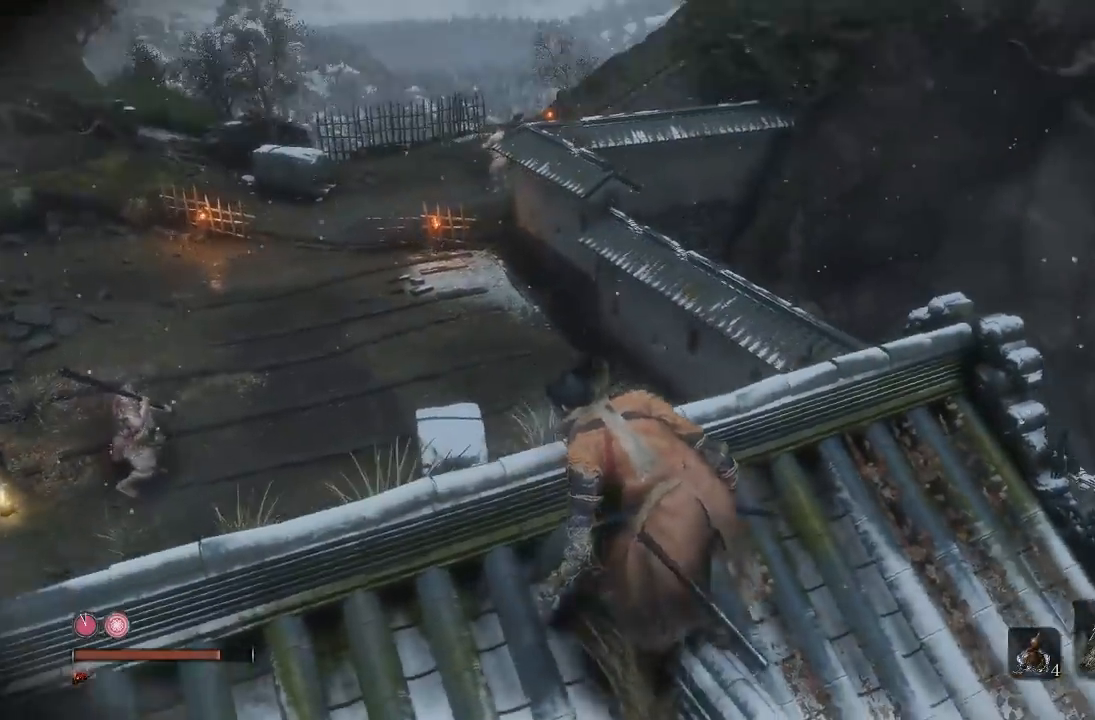
{"buttons": [], "left_stick": "center", "right_stick": "up-right", "button_events": []}
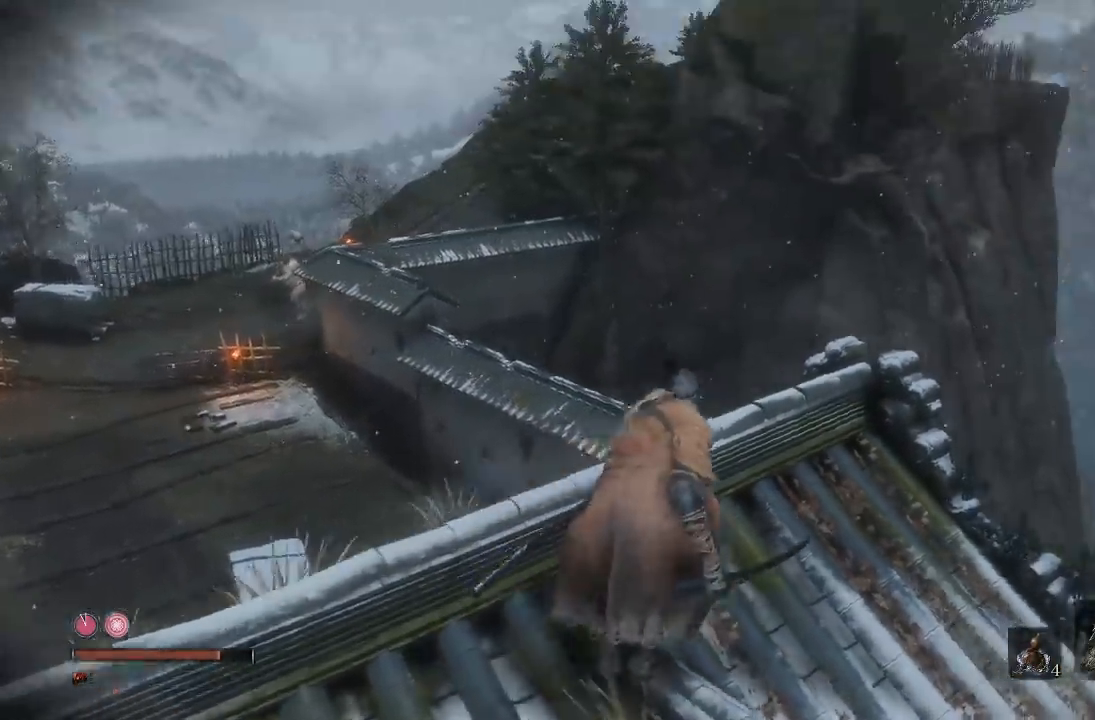
{"buttons": [], "left_stick": "center", "right_stick": "center", "button_events": []}